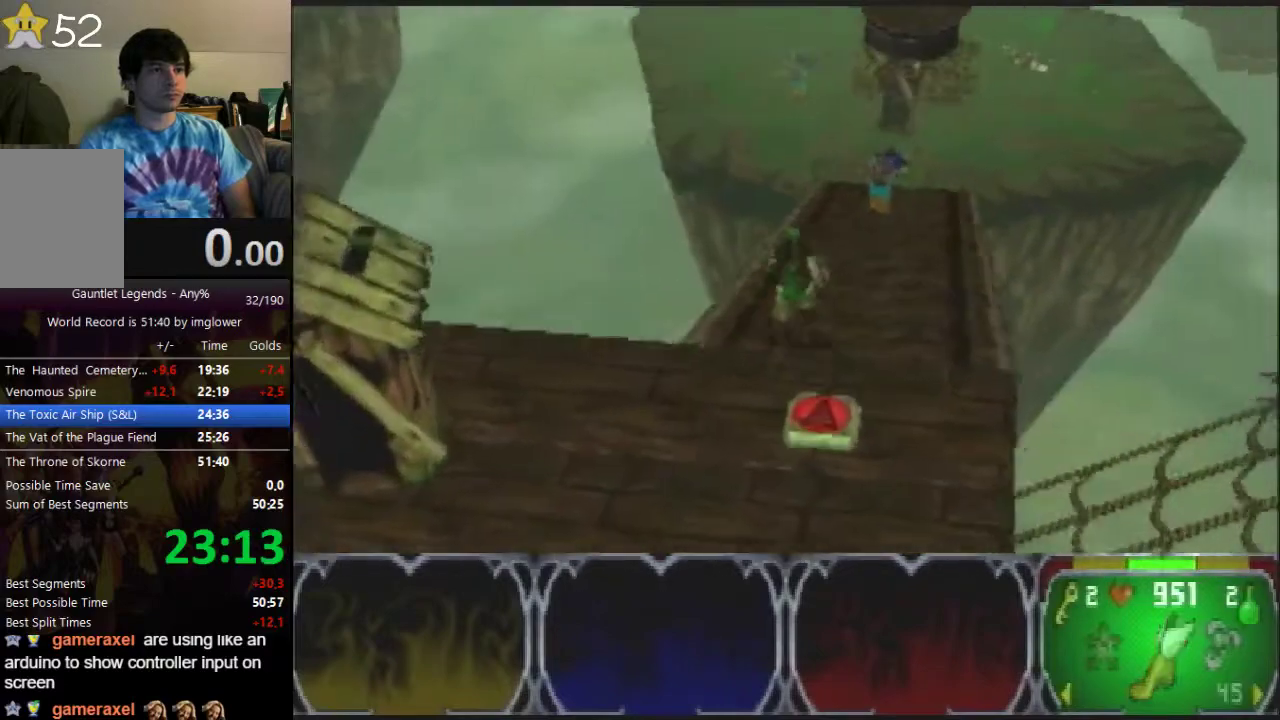
Gameplay with a controller (Nintendo layout); each line is a JSON object with the inputs held at the frame after it. "events" lists button and stick changes between this image and that frame as [ms after this image, input, new state], when the widget could be followed in between. Not read: L3 R3.
{"buttons": [], "left_stick": "up", "events": []}
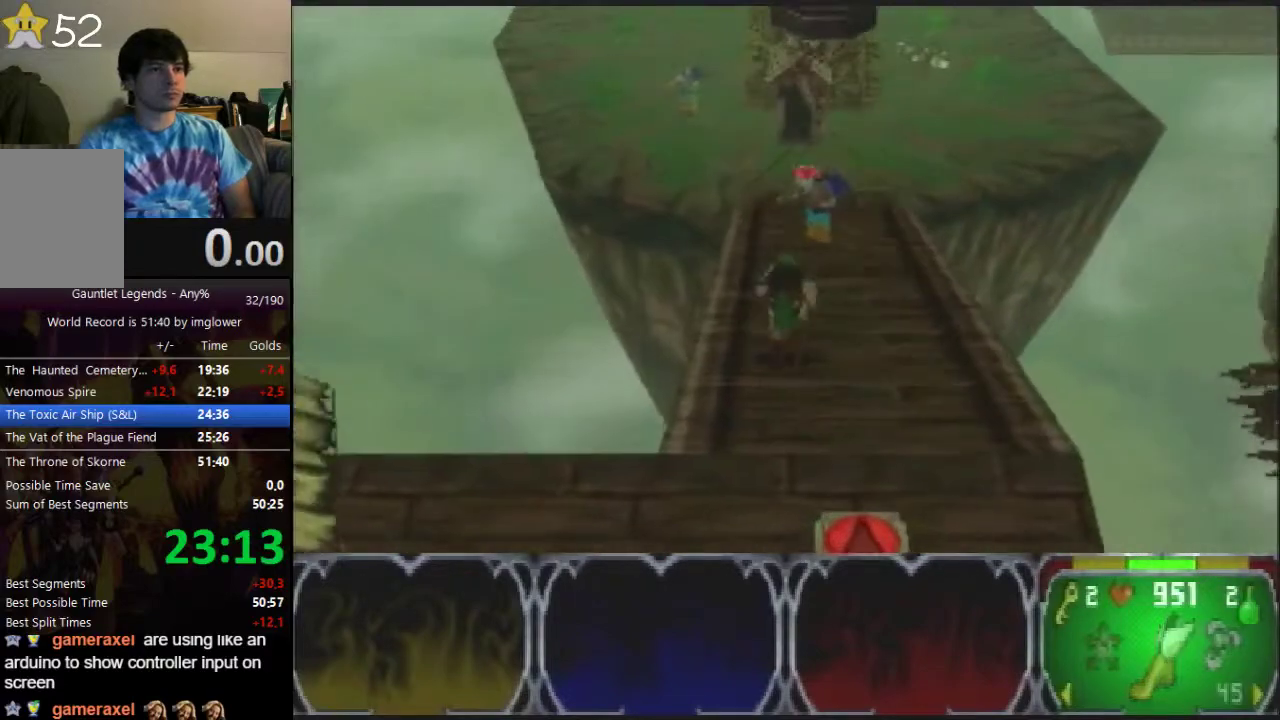
{"buttons": [], "left_stick": "up", "events": []}
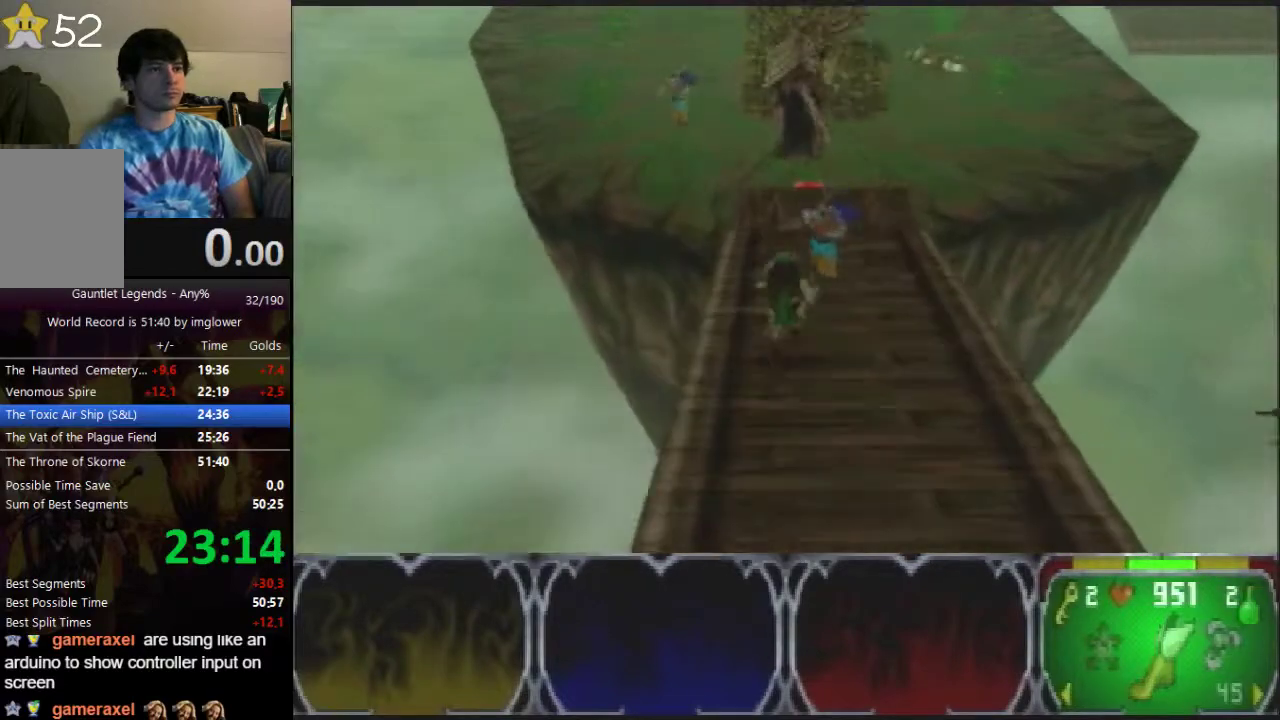
{"buttons": [], "left_stick": "up", "events": []}
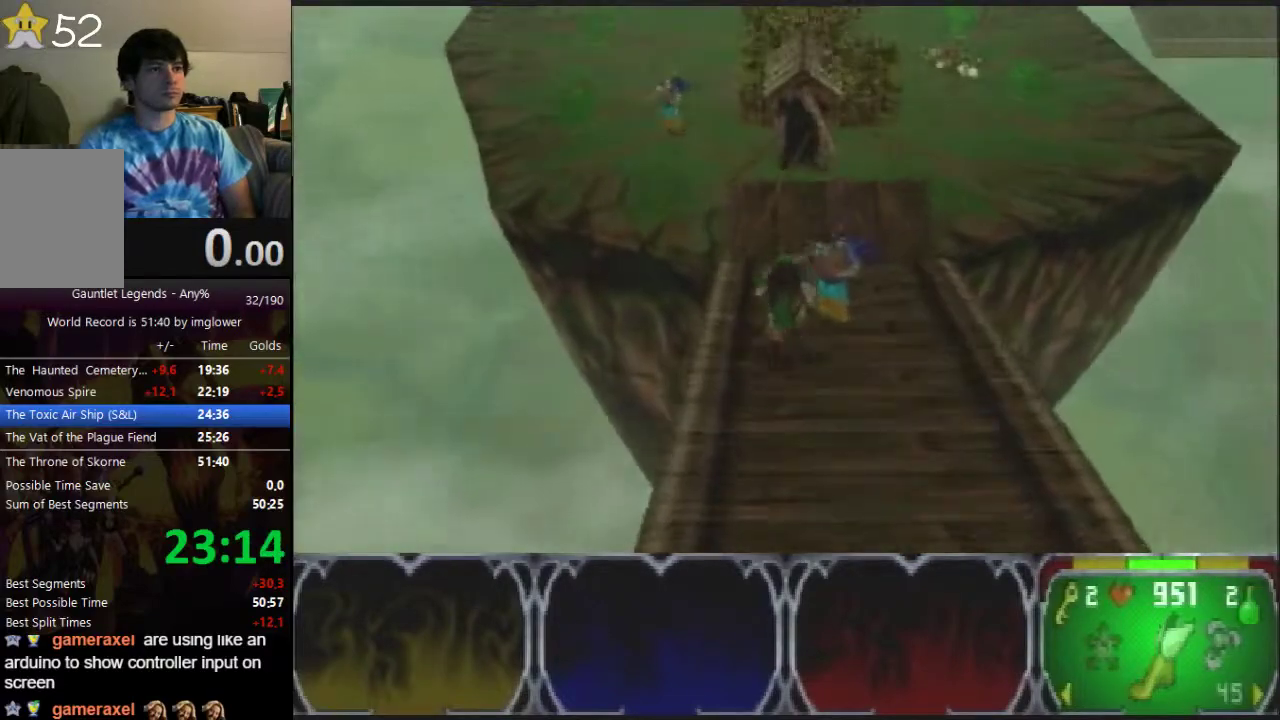
{"buttons": [], "left_stick": "up", "events": []}
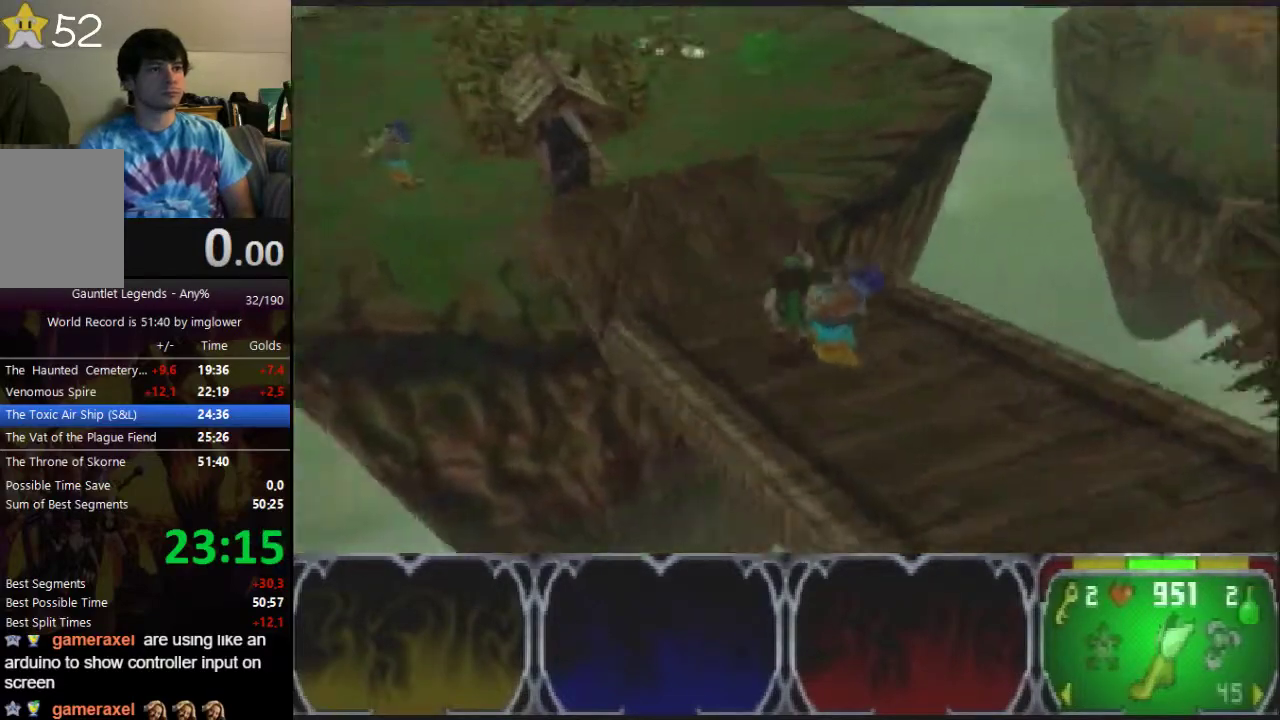
{"buttons": [], "left_stick": "up-left", "events": [[100, "left_stick", "up-left"]]}
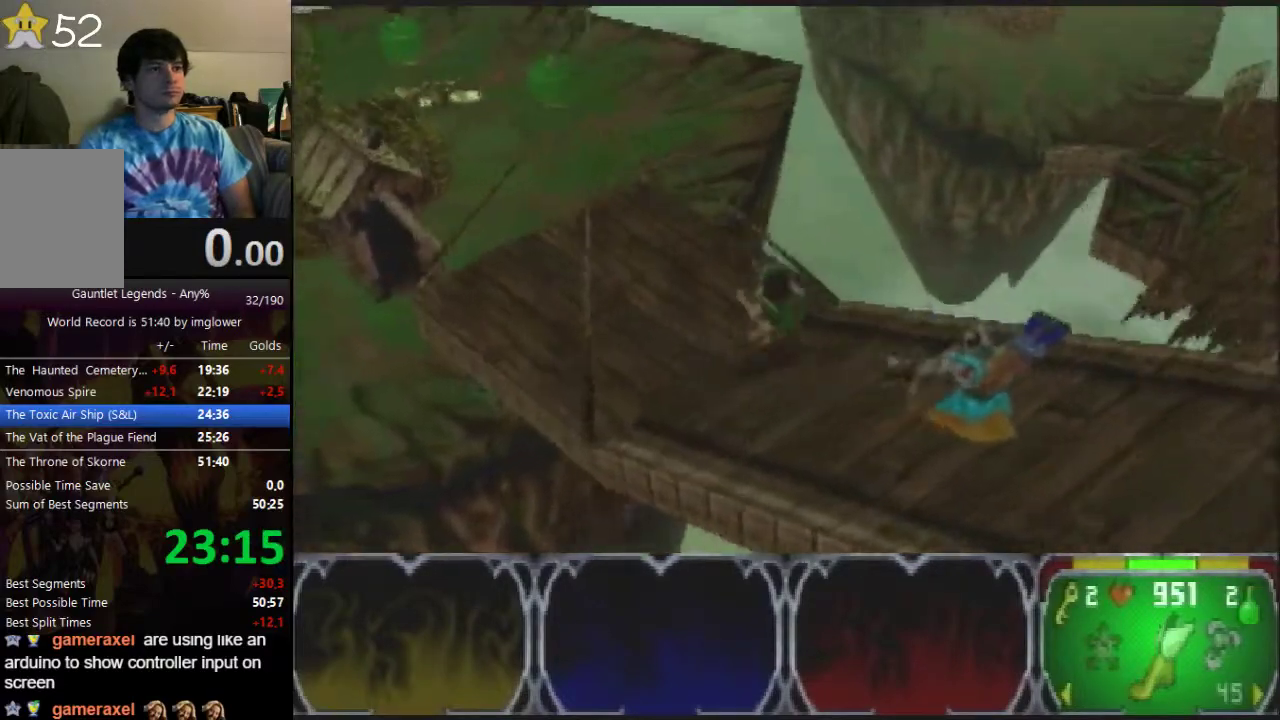
{"buttons": [], "left_stick": "up-left", "events": []}
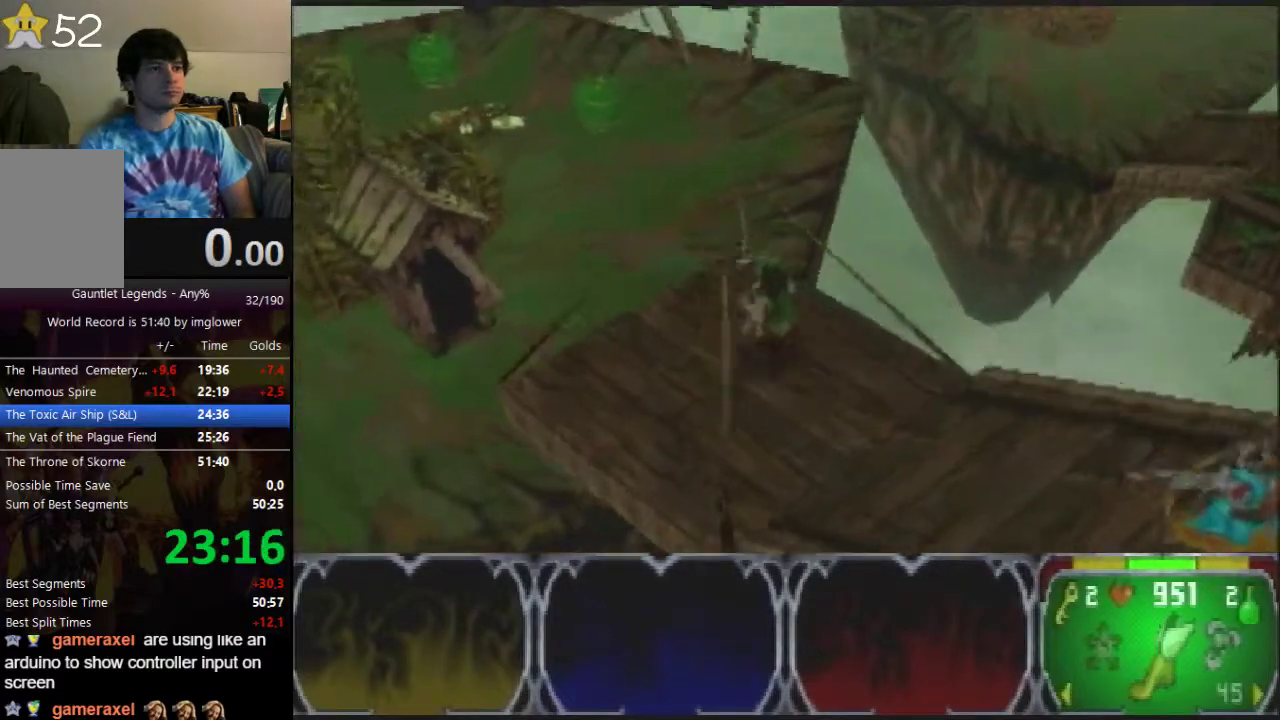
{"buttons": [], "left_stick": "up-left", "events": [[333, "left_stick", "down-right"], [433, "left_stick", "up-left"]]}
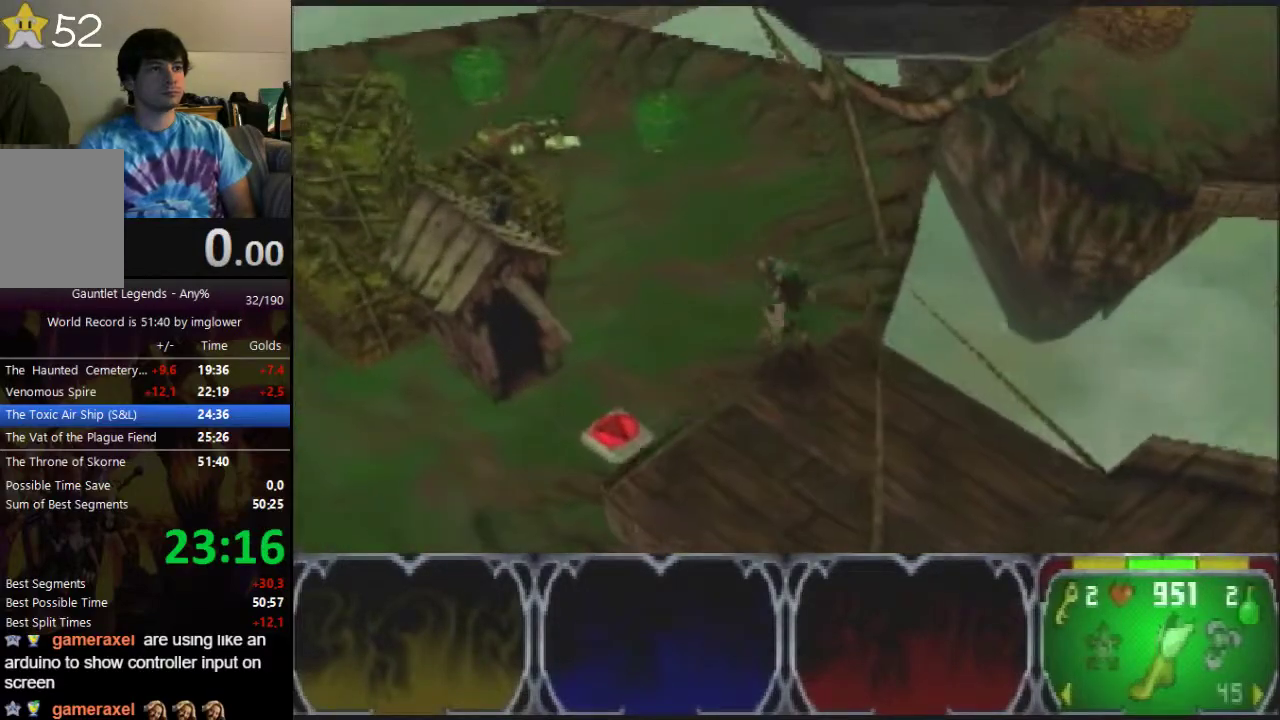
{"buttons": [], "left_stick": "up-left", "events": [[67, "A", "down"], [133, "A", "up"]]}
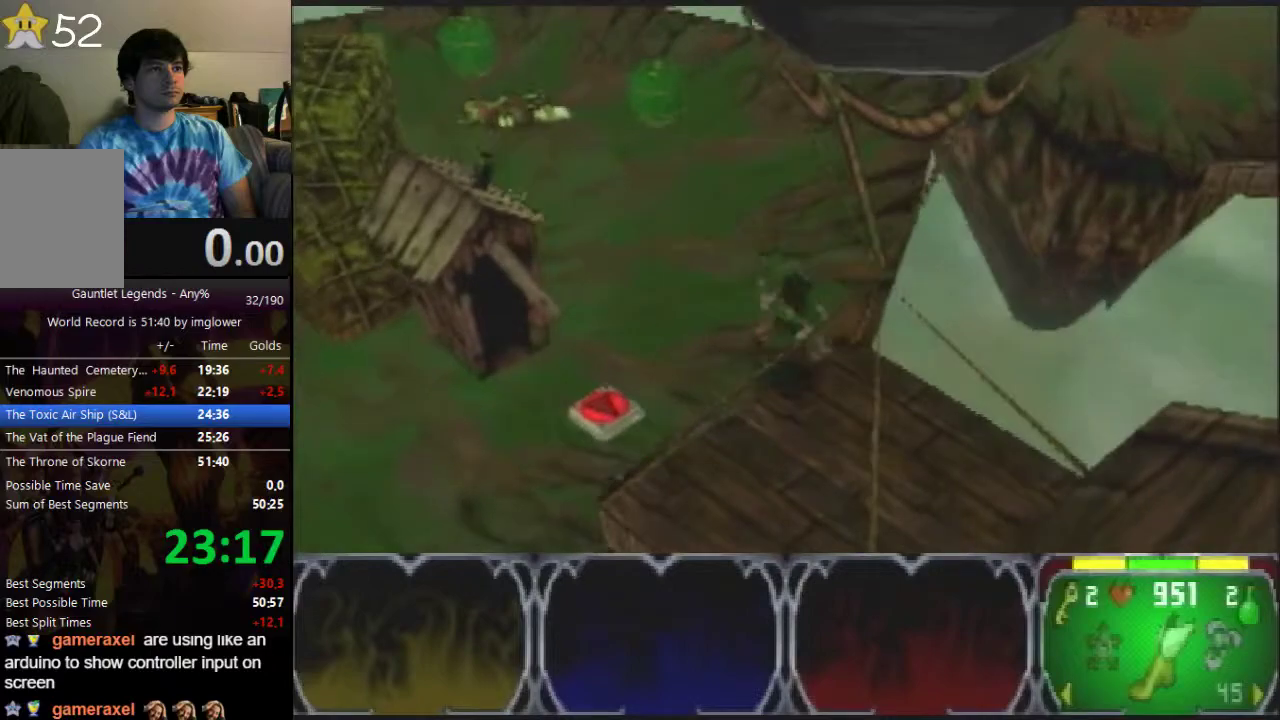
{"buttons": [], "left_stick": "up-left"}
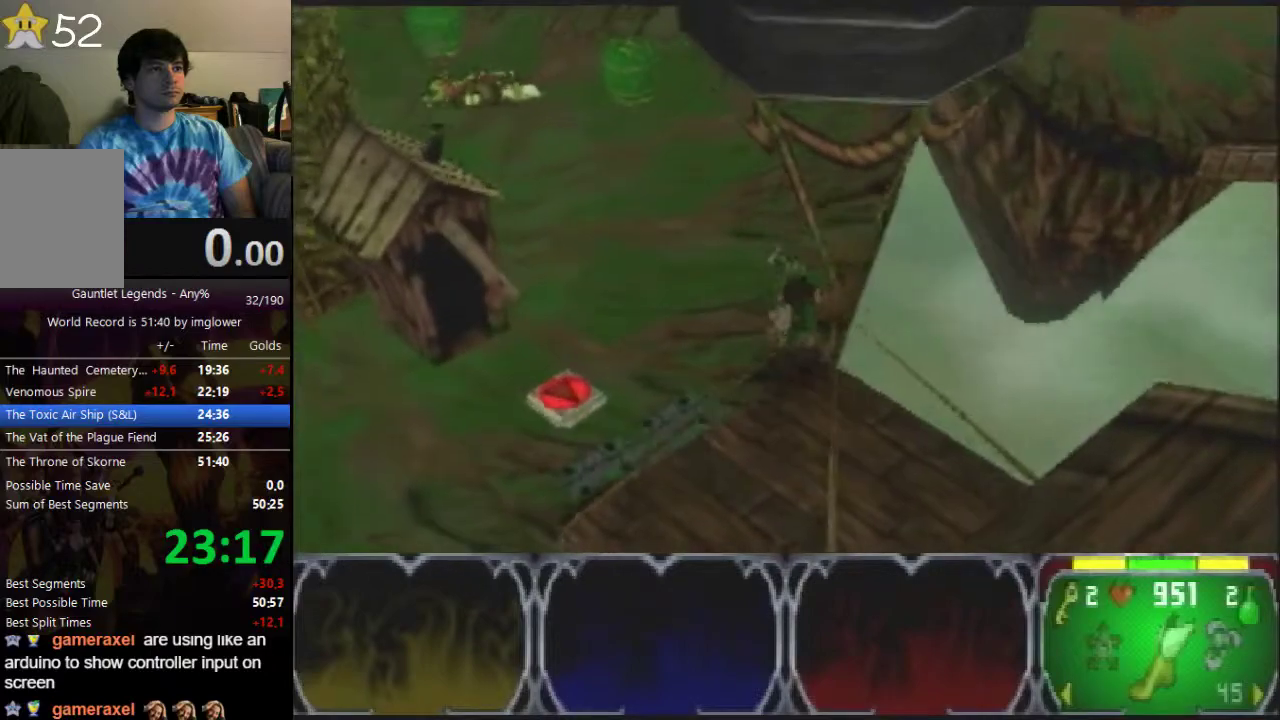
{"buttons": [], "left_stick": "up-left"}
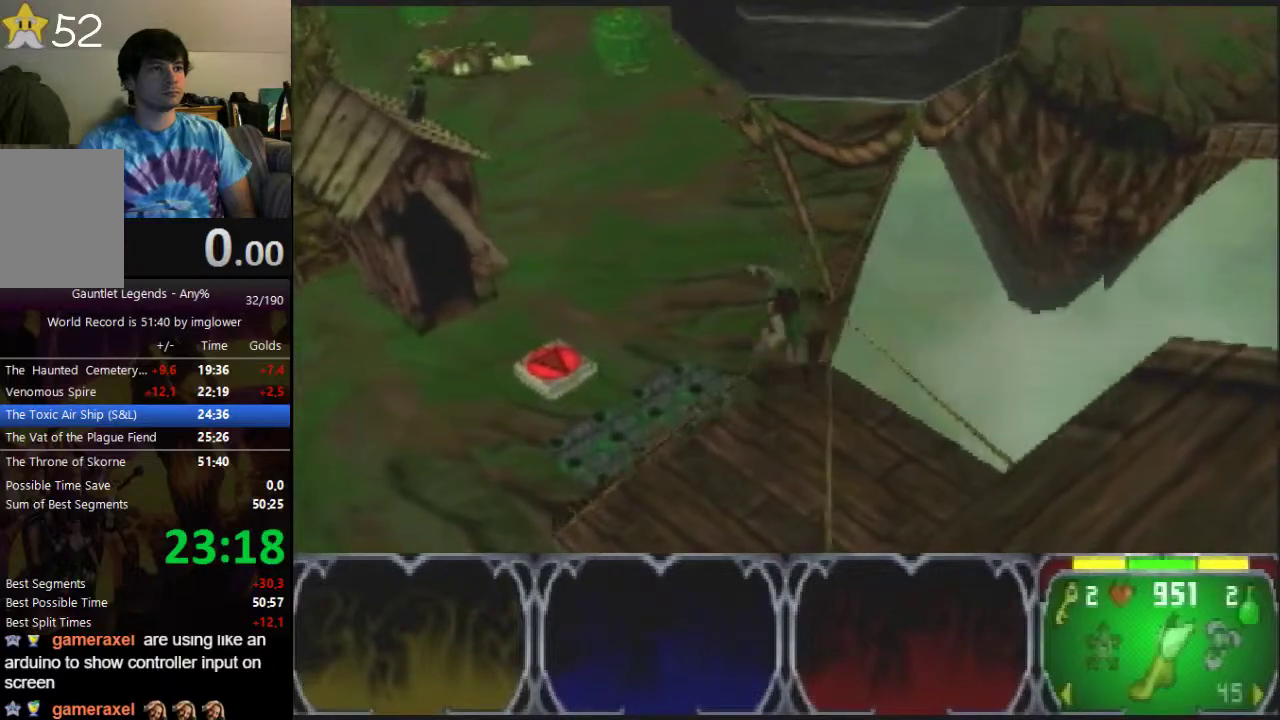
{"buttons": [], "left_stick": "up", "events": [[233, "left_stick", "up"]]}
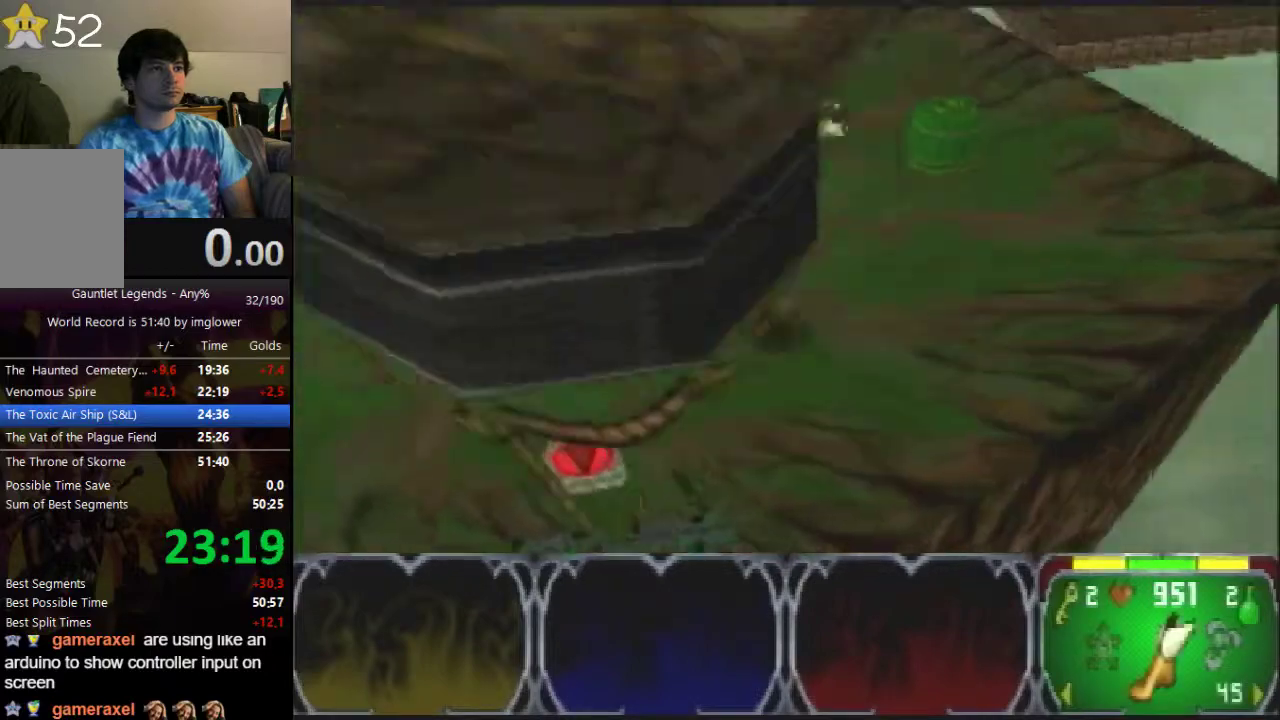
{"buttons": [], "left_stick": "up-right", "events": [[67, "left_stick", "up-left"], [300, "left_stick", "up-right"]]}
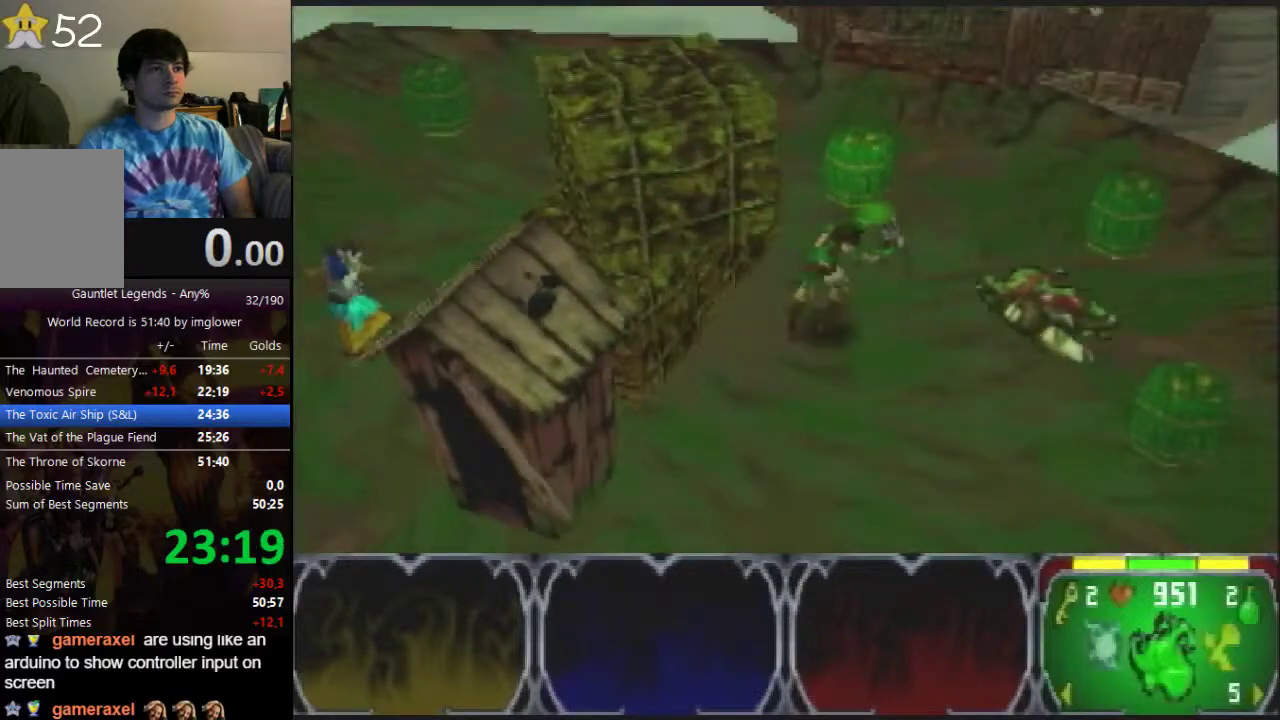
{"buttons": [], "left_stick": "up-right", "events": [[300, "C_RIGHT", "down"], [367, "C_RIGHT", "up"], [433, "C_RIGHT", "down"], [500, "C_RIGHT", "up"]]}
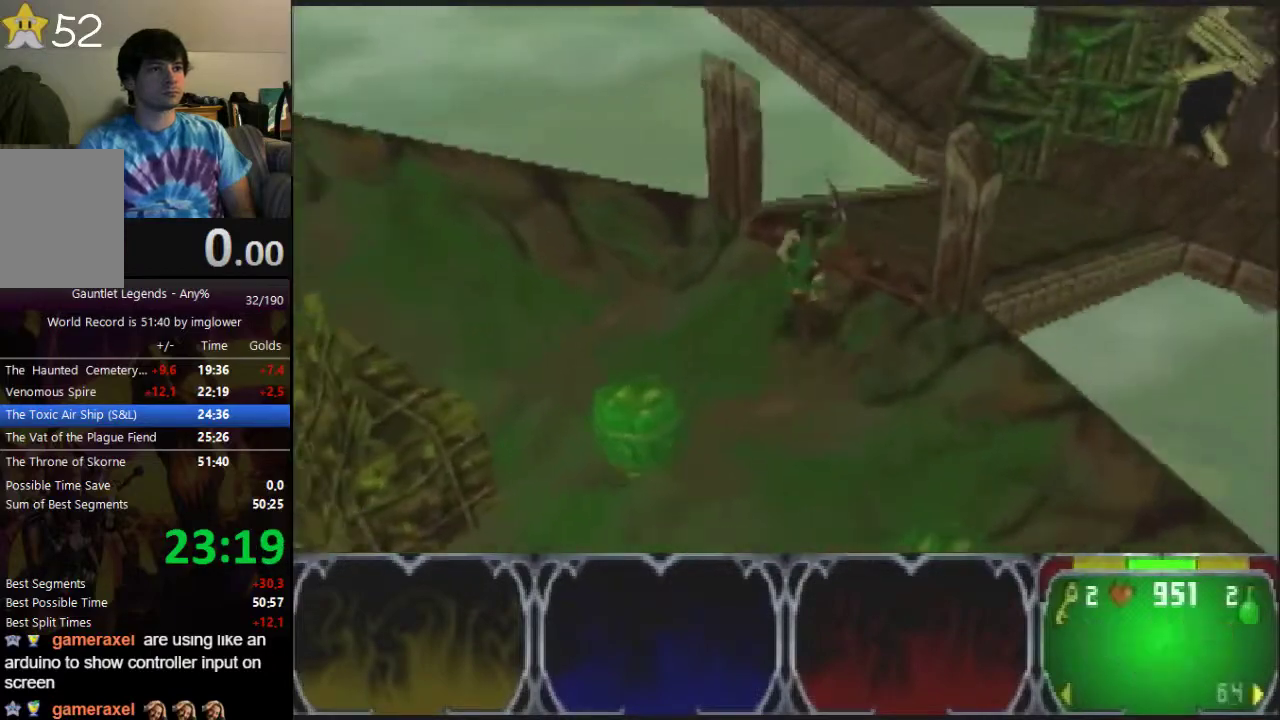
{"buttons": ["C_RIGHT"], "left_stick": "up"}
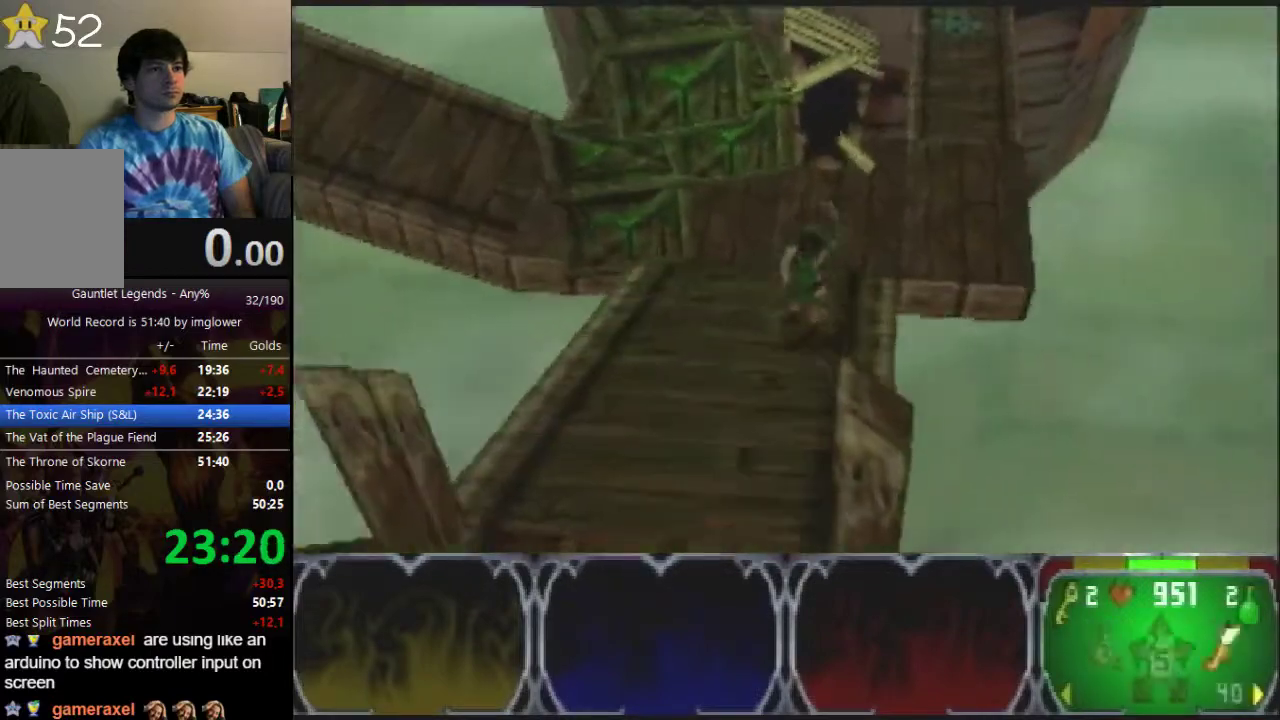
{"buttons": [], "left_stick": "up", "events": [[133, "left_stick", "up-right"], [300, "C_RIGHT", "up"], [333, "left_stick", "up"]]}
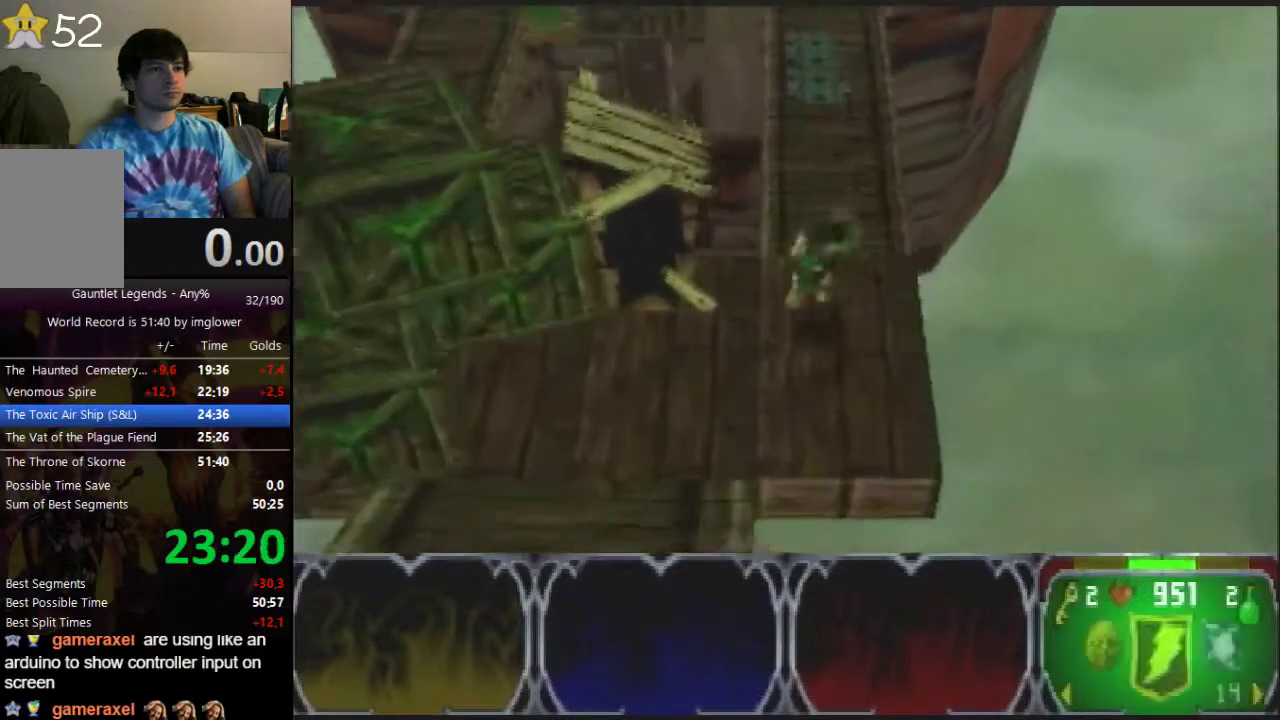
{"buttons": [], "left_stick": "up", "events": []}
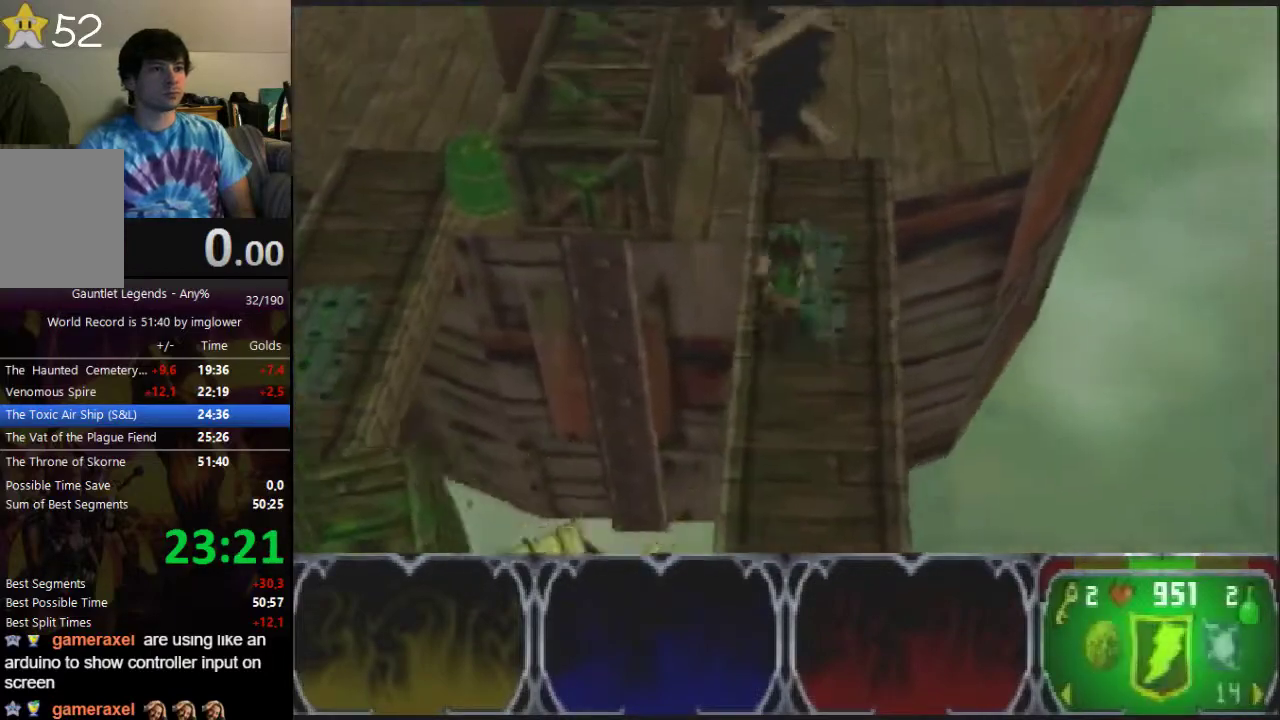
{"buttons": [], "left_stick": "up-right", "events": [[100, "left_stick", "up-right"]]}
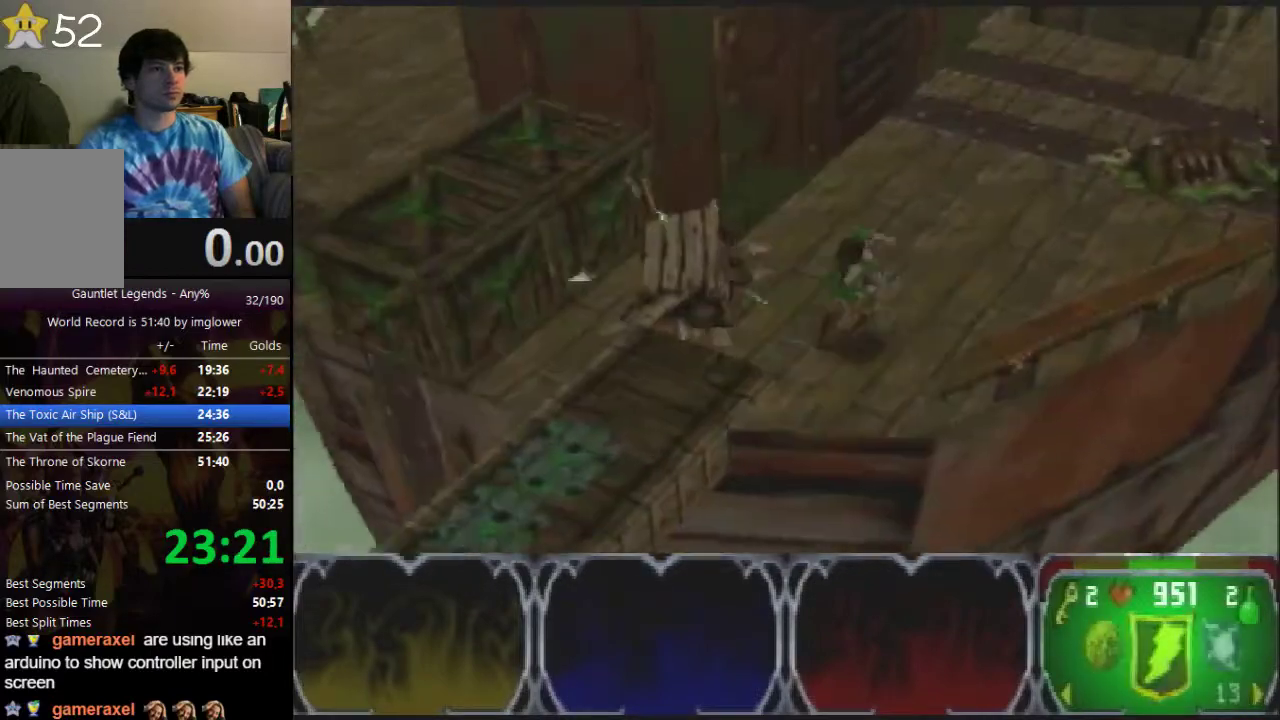
{"buttons": [], "left_stick": "up-right"}
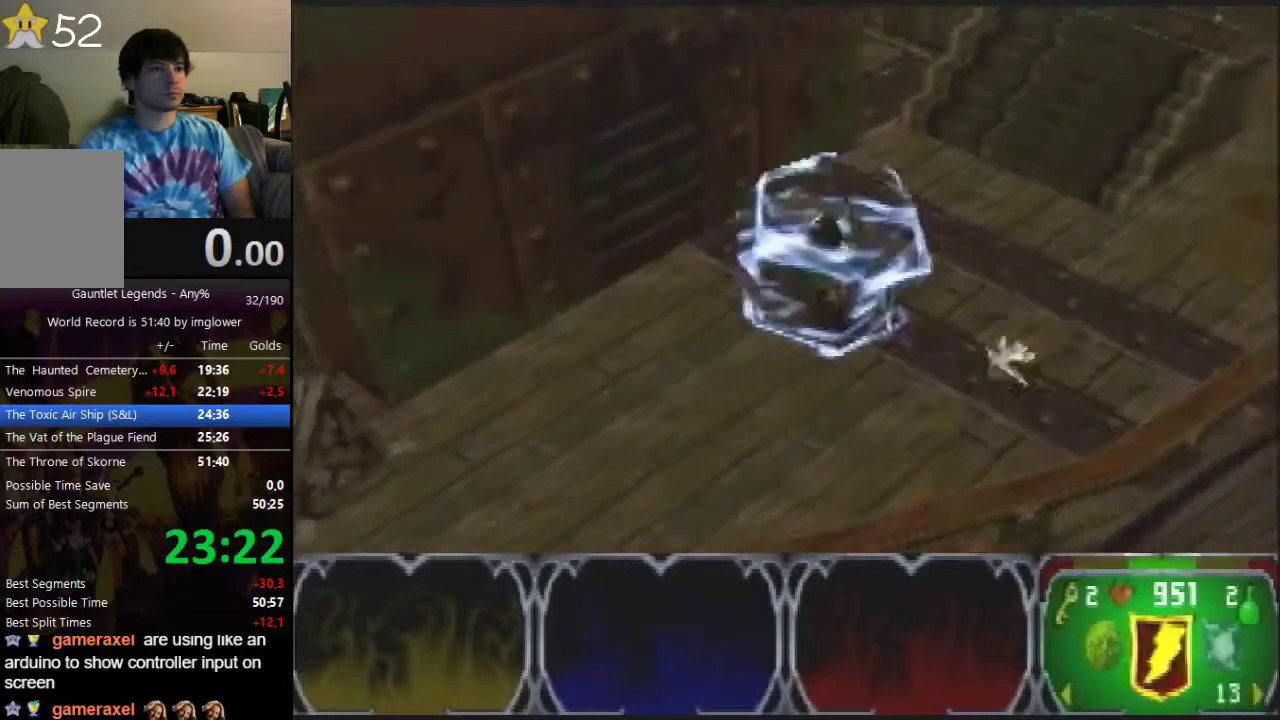
{"buttons": [], "left_stick": "up-right"}
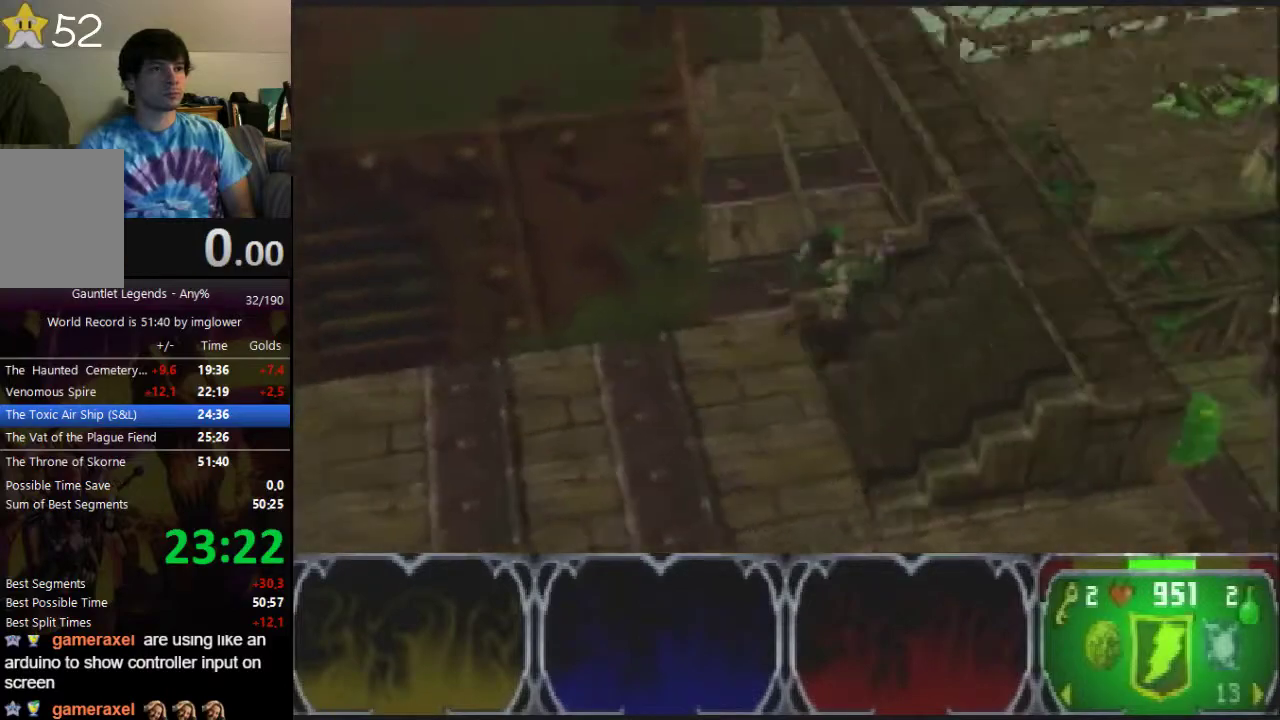
{"buttons": [], "left_stick": "up-right"}
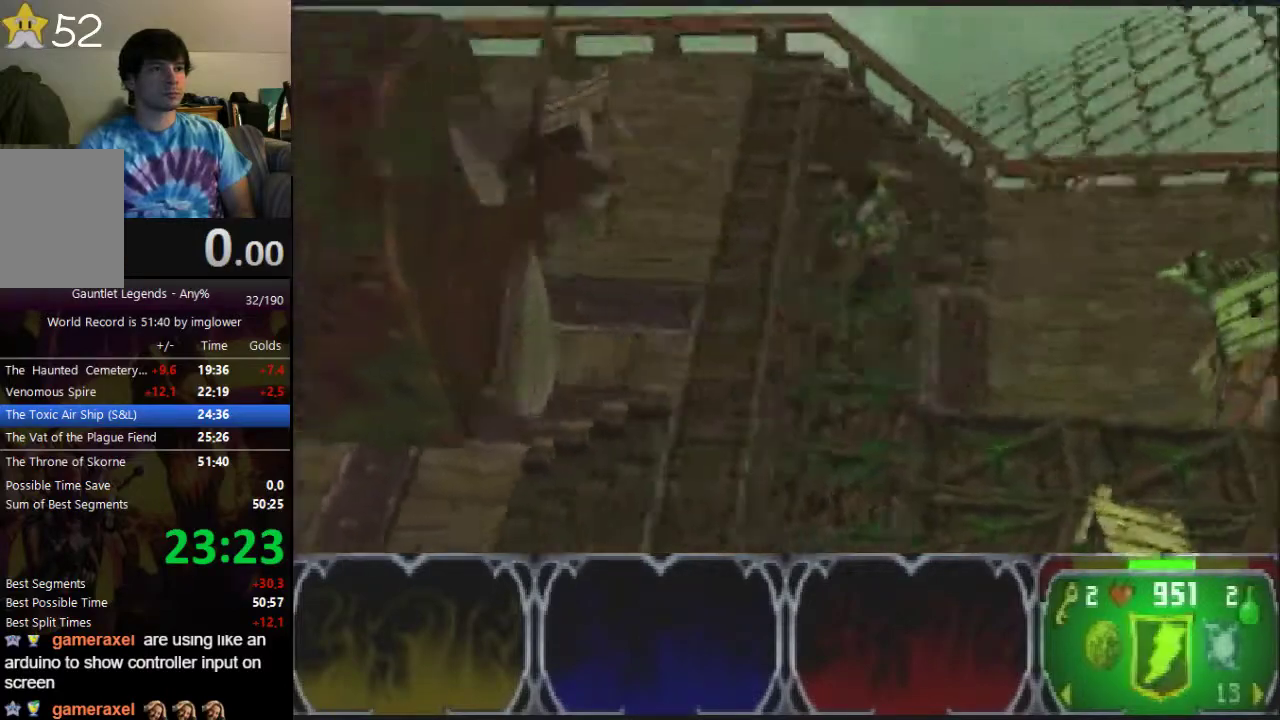
{"buttons": [], "left_stick": "right", "events": [[33, "left_stick", "right"]]}
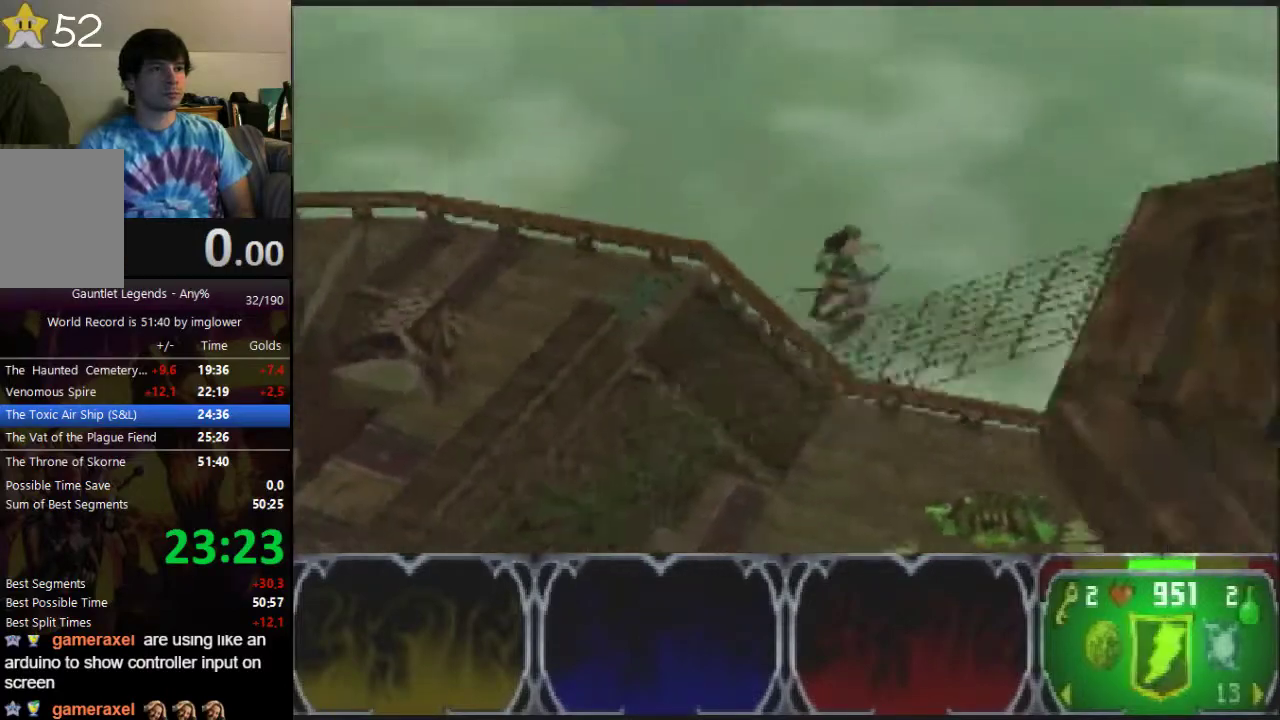
{"buttons": [], "left_stick": "right", "events": [[333, "left_stick", "down-right"], [500, "left_stick", "right"]]}
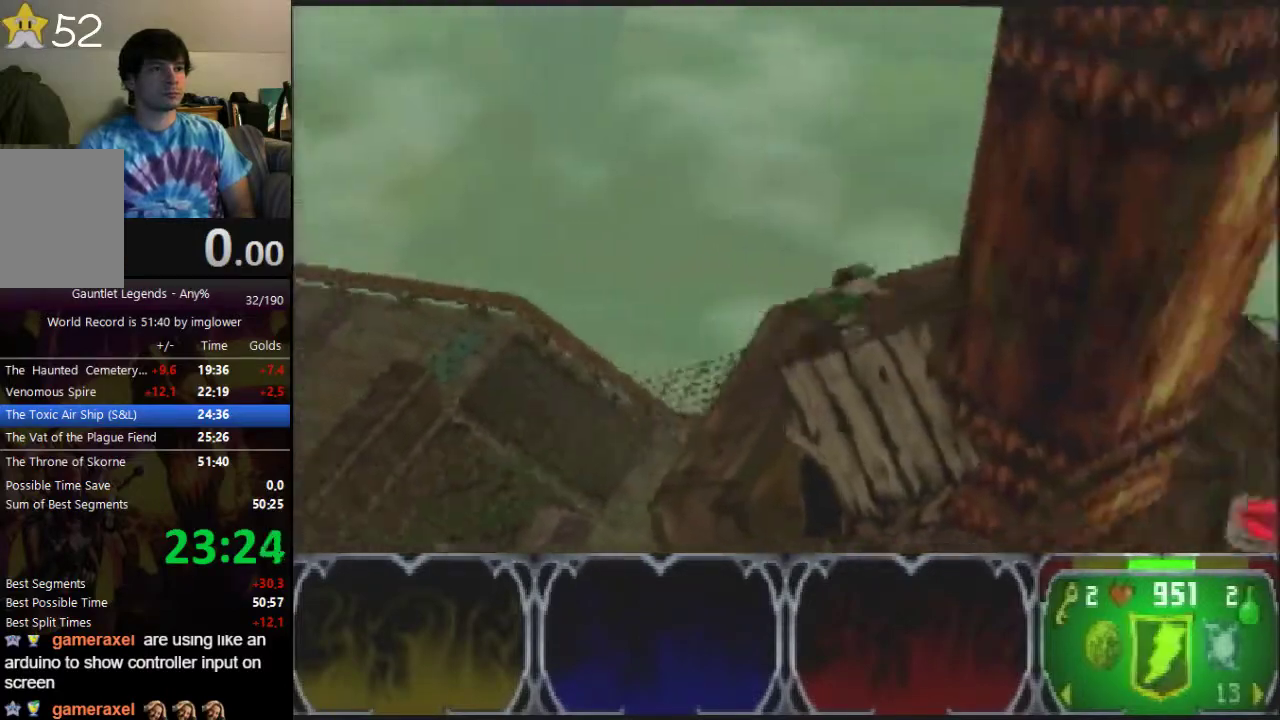
{"buttons": [], "left_stick": "right", "events": []}
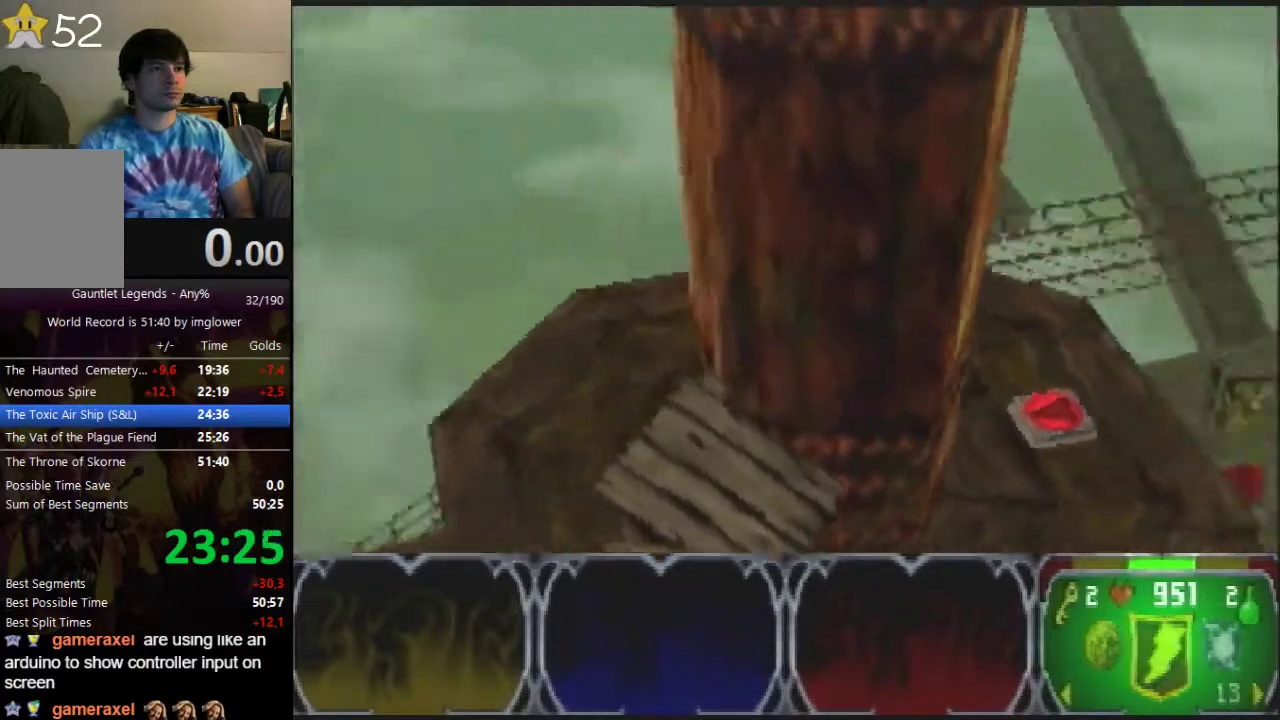
{"buttons": [], "left_stick": "up", "events": [[33, "left_stick", "down-right"], [133, "left_stick", "center"], [233, "left_stick", "down-right"], [400, "left_stick", "up"]]}
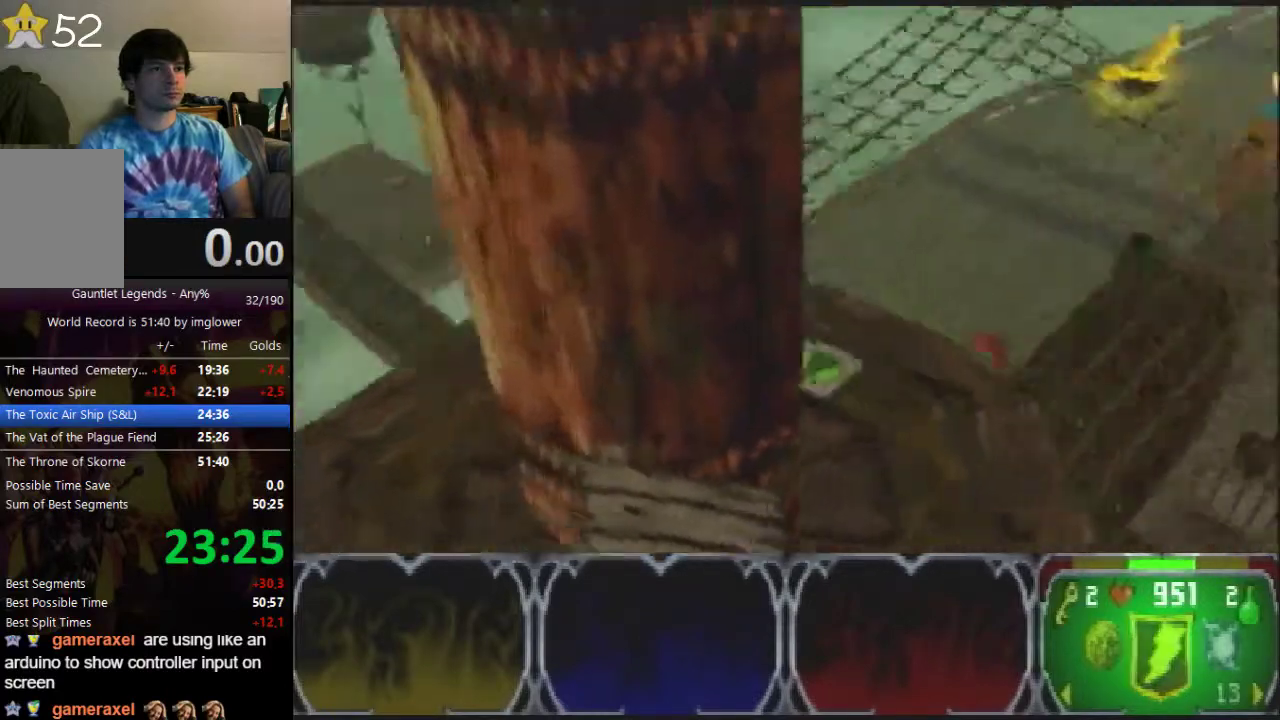
{"buttons": [], "left_stick": "up", "events": []}
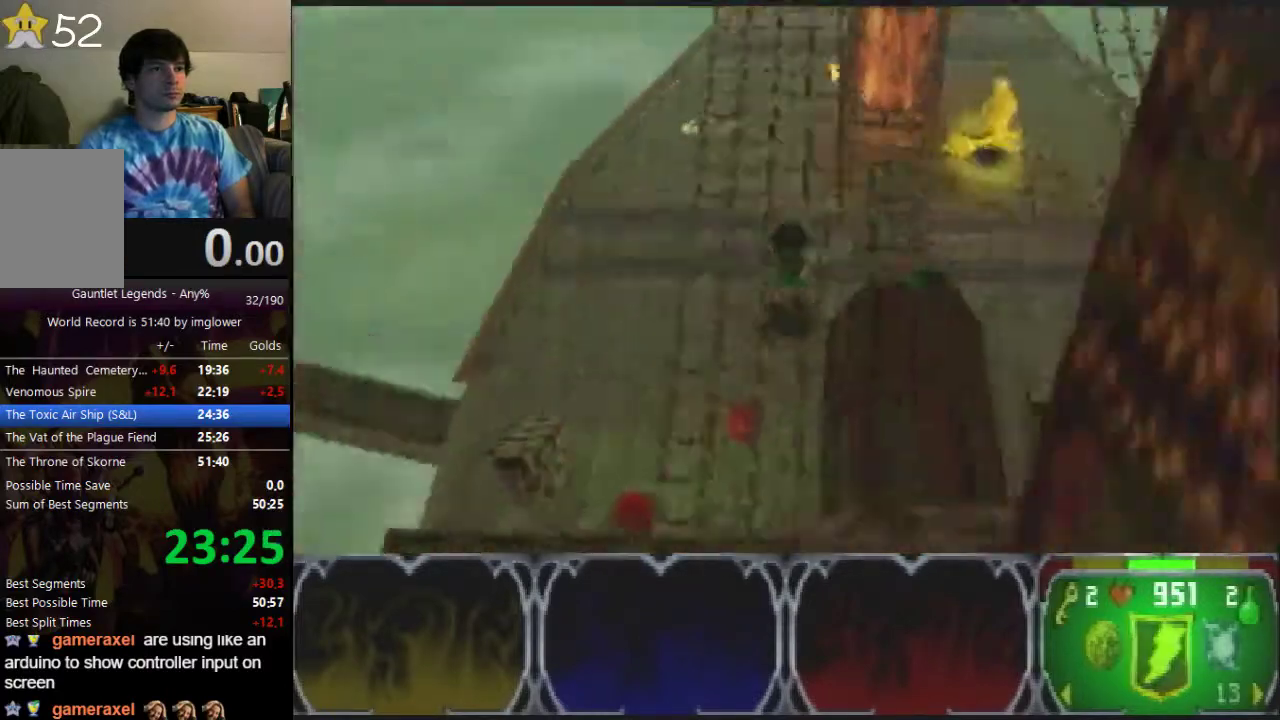
{"buttons": [], "left_stick": "down-left", "events": [[267, "left_stick", "up-right"], [433, "left_stick", "down-left"]]}
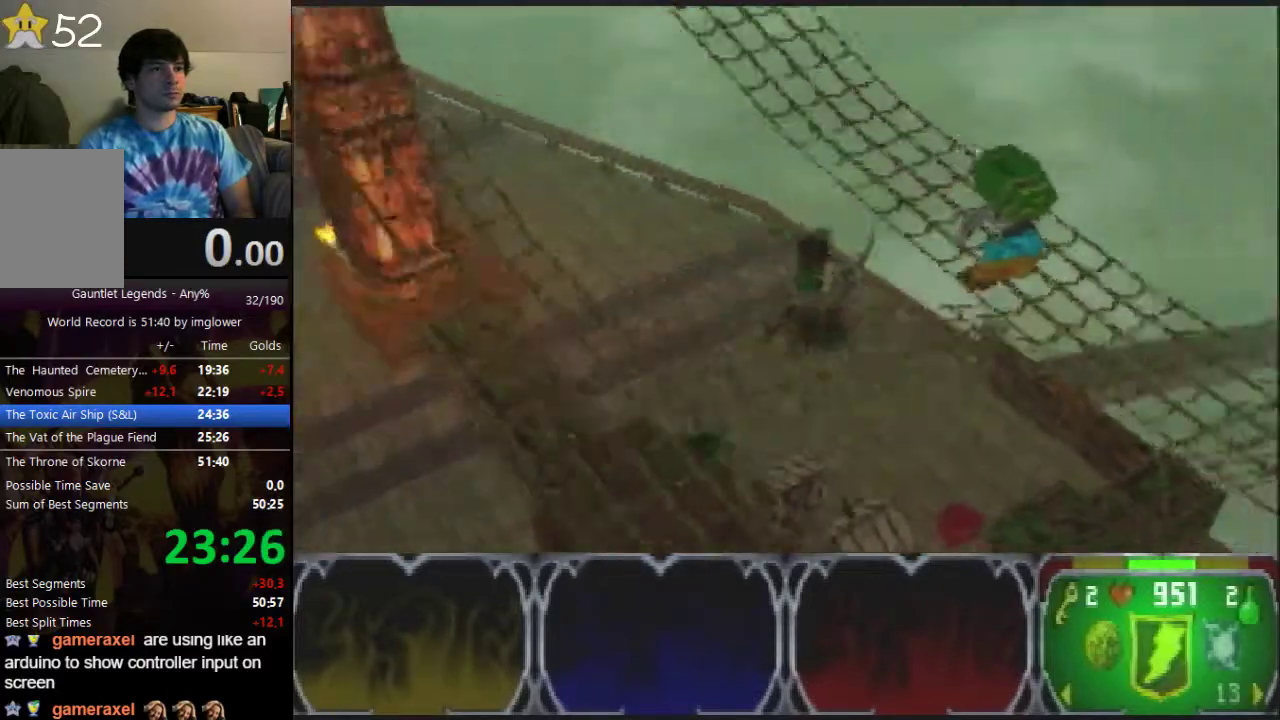
{"buttons": [], "left_stick": "up-left", "events": [[67, "left_stick", "left"], [200, "left_stick", "up-left"]]}
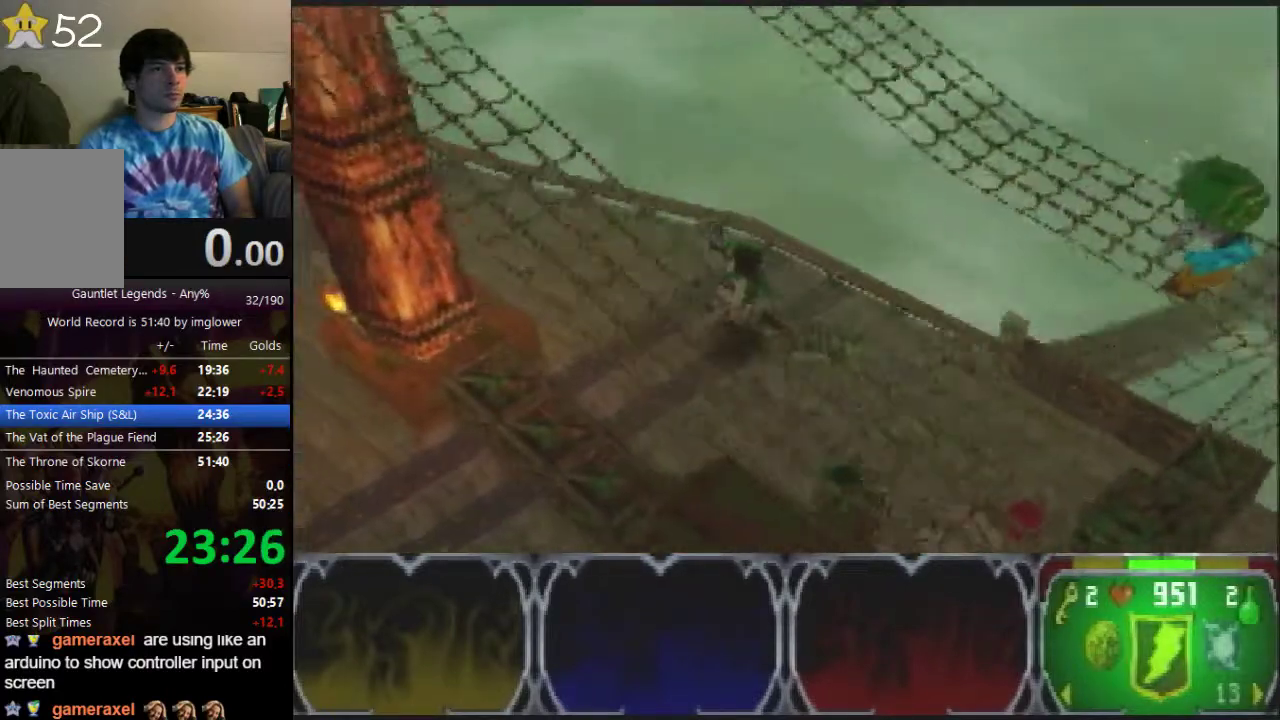
{"buttons": [], "left_stick": "left"}